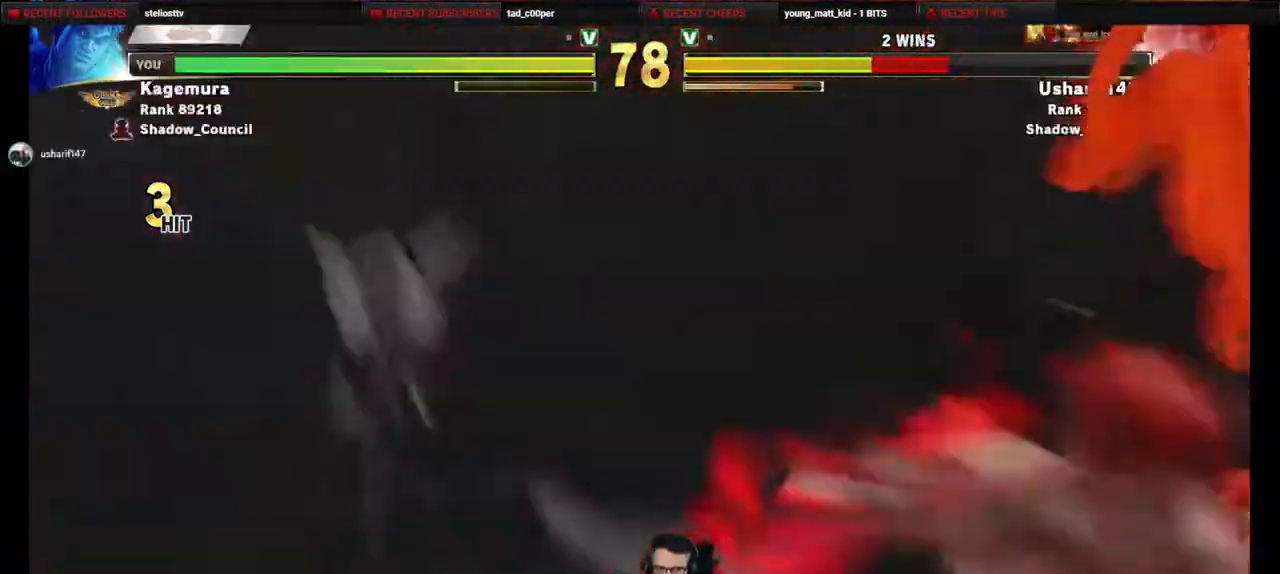
Gameplay with a controller (PlayStation layout); each line is a JSON object with the inputs held at the frame after it (dt_ms = milliseconds from this image to that frame). "events" lists button and stick changes between this image and that frame as [ms after this image, input, new state], when the widget could be followed in between. Not read: L3 R3 other_buttons.
{"dt_ms": 500, "buttons": ["DPAD_DOWN", "DPAD_LEFT"], "events": []}
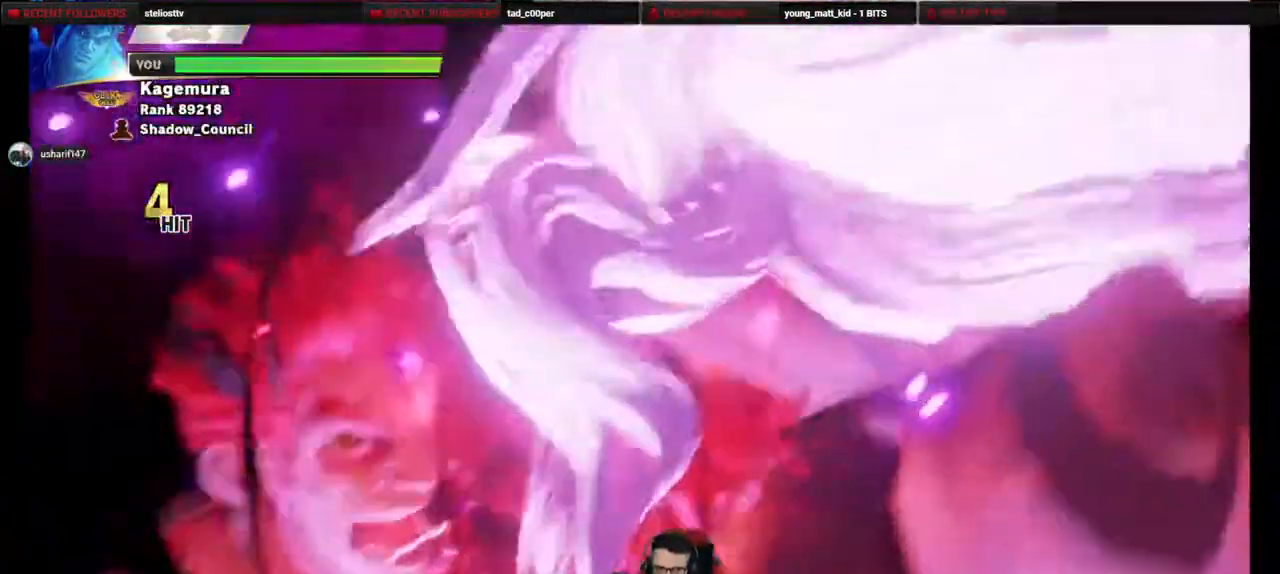
{"dt_ms": 500, "buttons": ["DPAD_DOWN", "DPAD_LEFT"], "events": []}
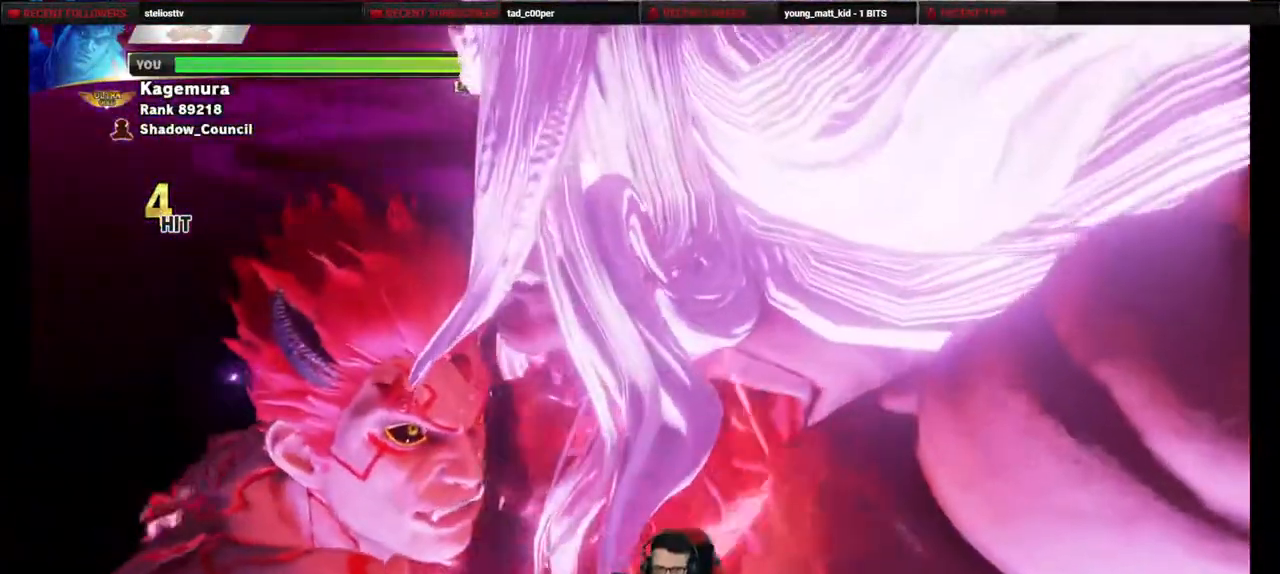
{"dt_ms": 500, "buttons": ["DPAD_DOWN", "DPAD_LEFT"], "events": []}
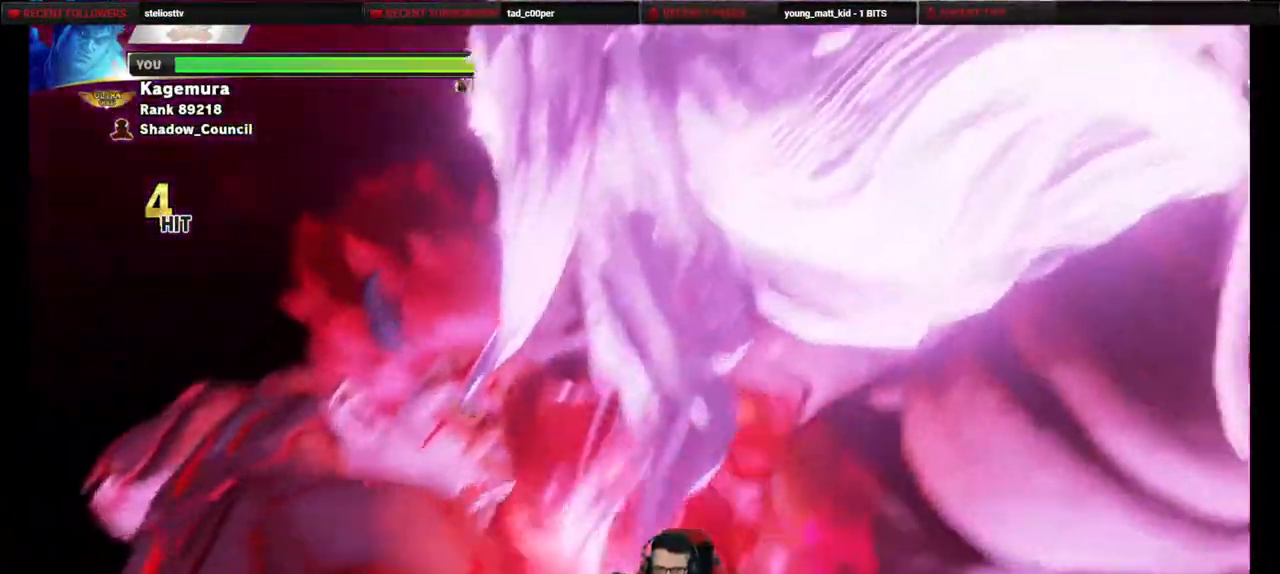
{"dt_ms": 500, "buttons": ["DPAD_DOWN", "DPAD_LEFT"], "events": []}
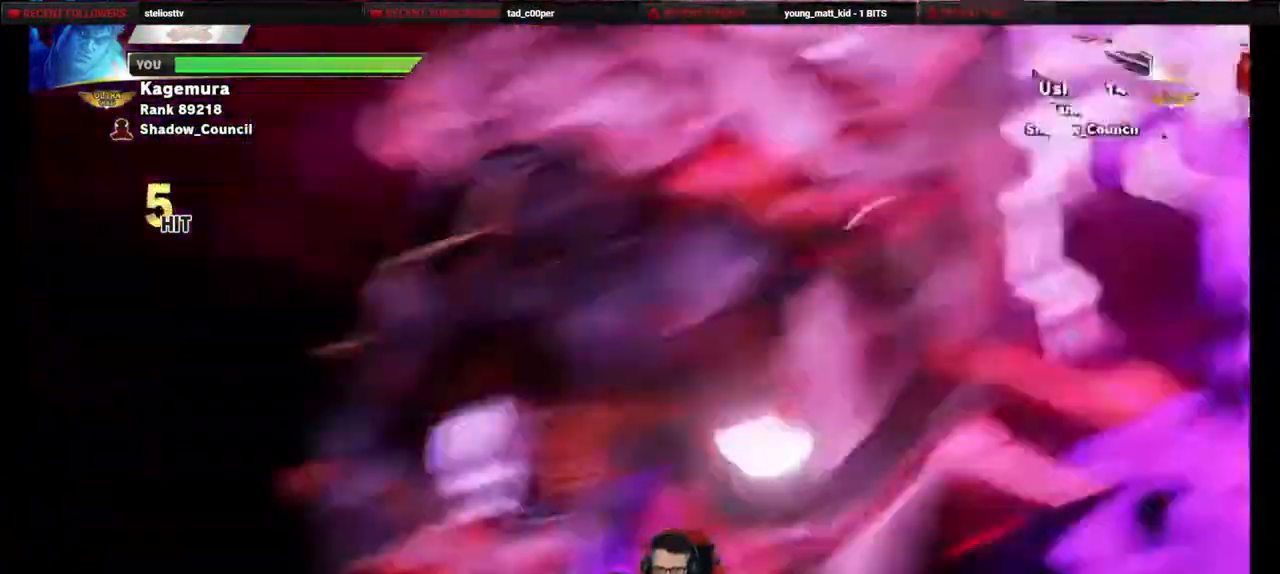
{"dt_ms": 500, "buttons": ["DPAD_DOWN", "DPAD_LEFT"], "events": []}
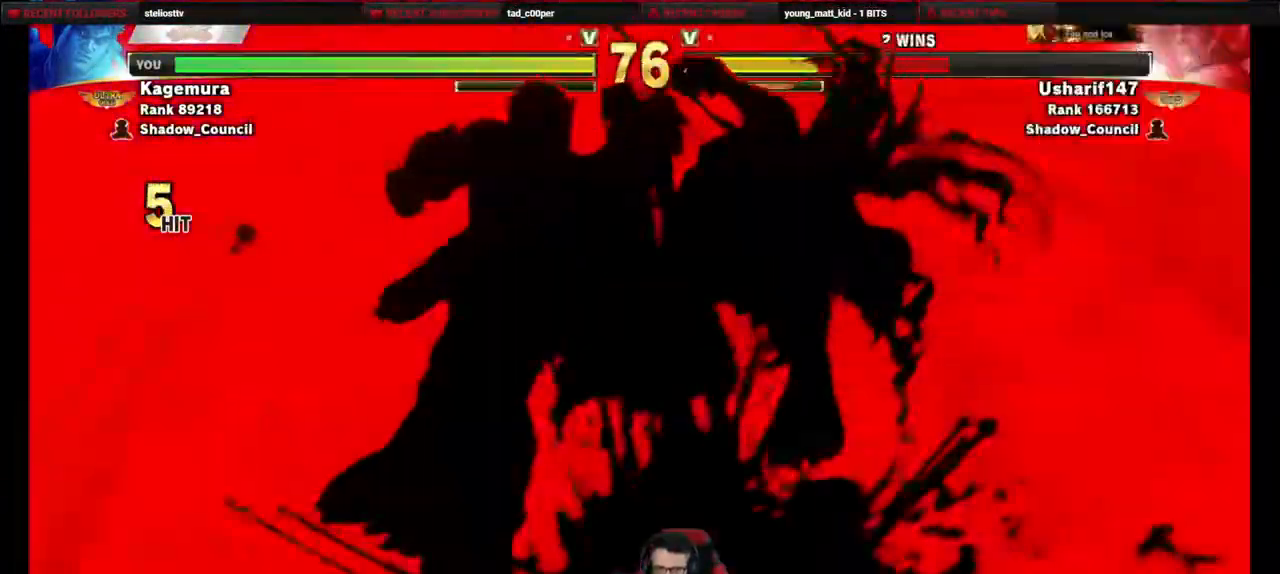
{"dt_ms": 500, "buttons": ["DPAD_LEFT"], "events": [[500, "DPAD_DOWN", "up"]]}
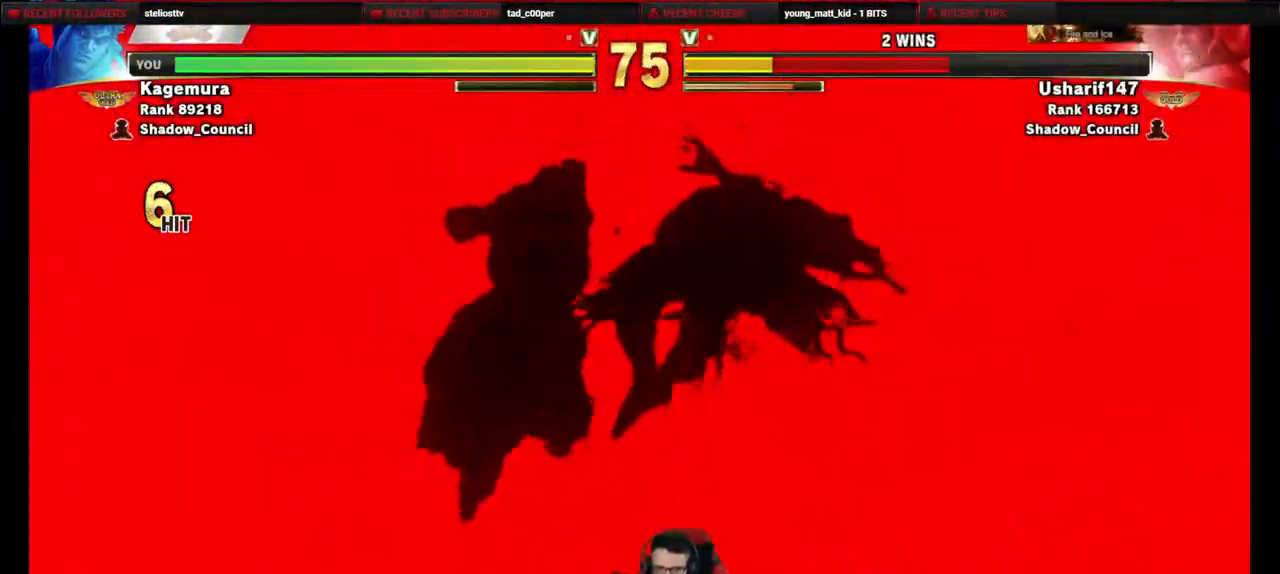
{"dt_ms": 1000, "buttons": []}
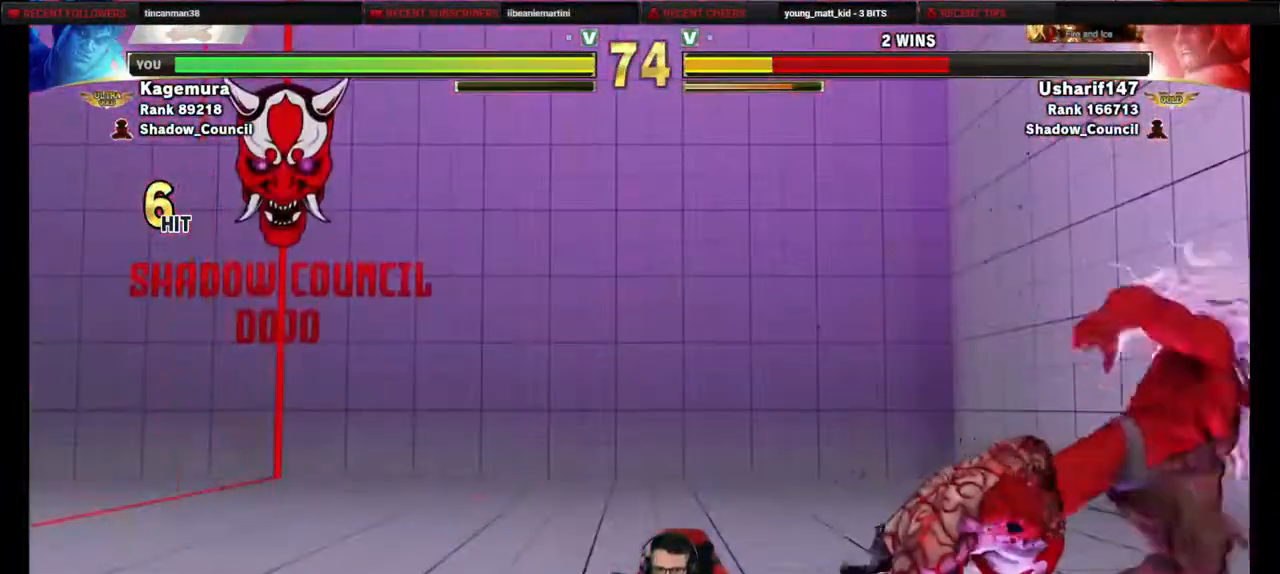
{"dt_ms": 500, "buttons": ["DPAD_DOWN", "DPAD_LEFT"], "events": [[83, "DPAD_RIGHT", "down"], [167, "DPAD_RIGHT", "up"], [250, "DPAD_LEFT", "down"], [267, "DPAD_DOWN", "down"]]}
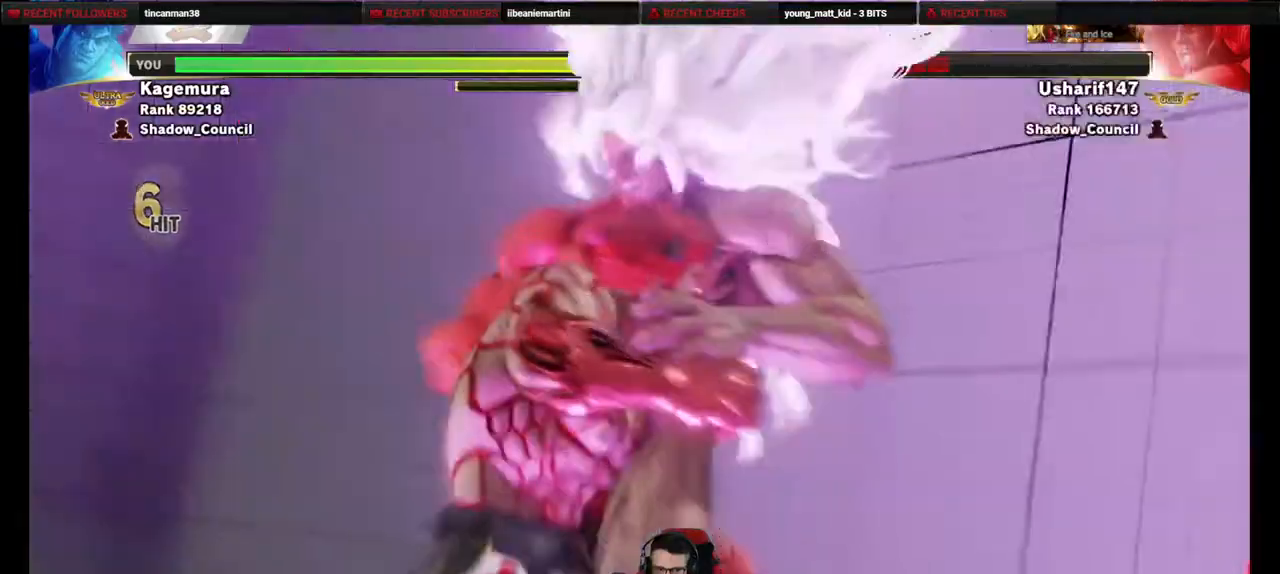
{"dt_ms": 500, "buttons": ["DPAD_DOWN", "DPAD_LEFT"], "events": [[117, "CROSS", "down"], [117, "SQUARE", "down"], [167, "SQUARE", "up"], [183, "CROSS", "up"]]}
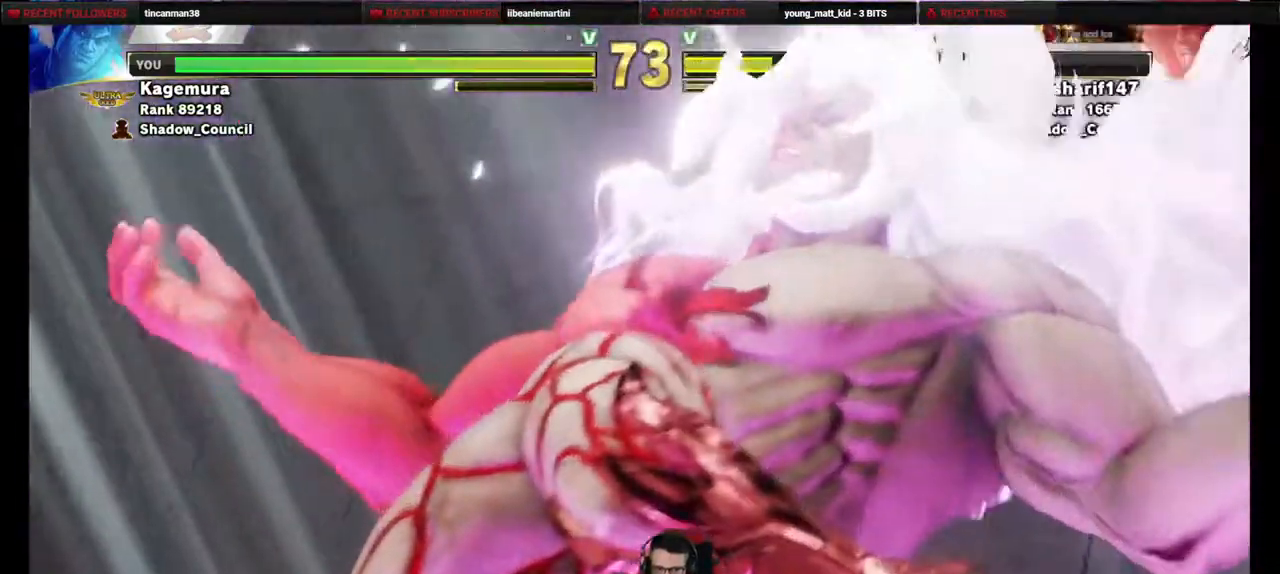
{"dt_ms": 500, "buttons": ["DPAD_DOWN", "DPAD_LEFT"], "events": []}
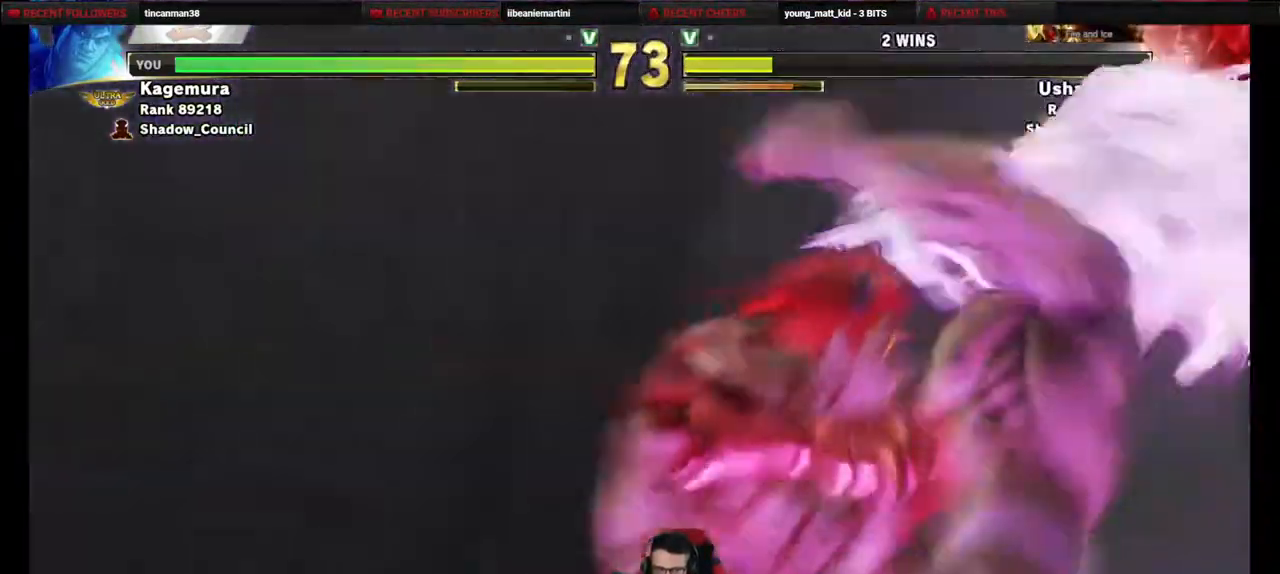
{"dt_ms": 500, "buttons": ["DPAD_DOWN", "DPAD_LEFT"], "events": []}
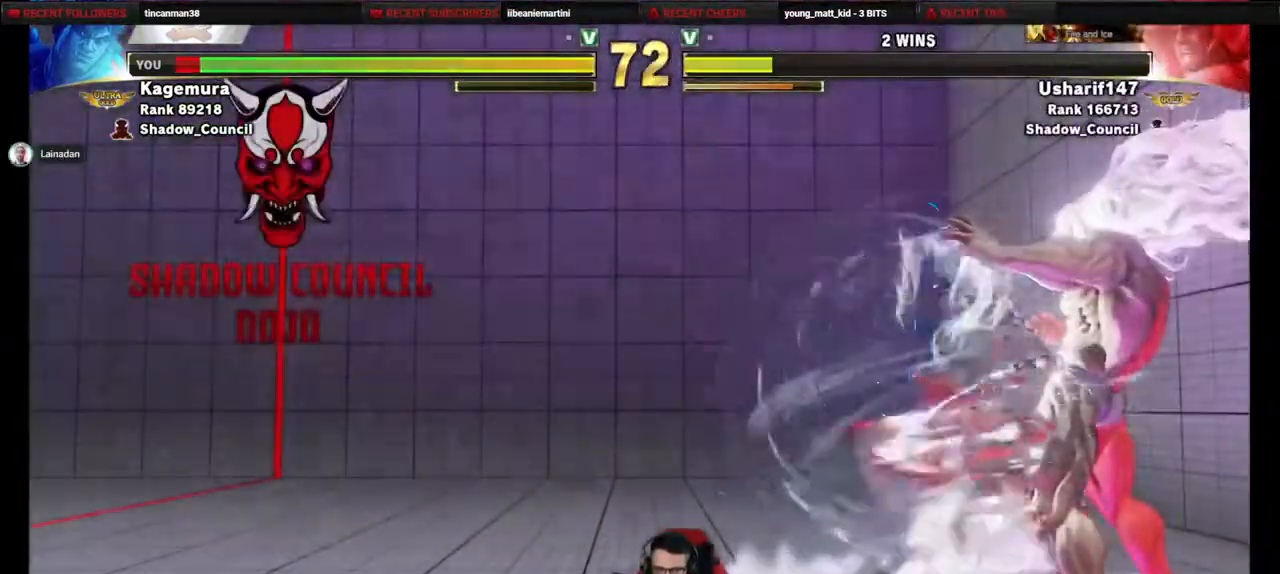
{"dt_ms": 500, "buttons": ["DPAD_RIGHT"], "events": [[50, "DPAD_DOWN", "up"], [50, "DPAD_LEFT", "up"], [167, "DPAD_RIGHT", "down"], [233, "DPAD_RIGHT", "up"], [333, "DPAD_RIGHT", "down"]]}
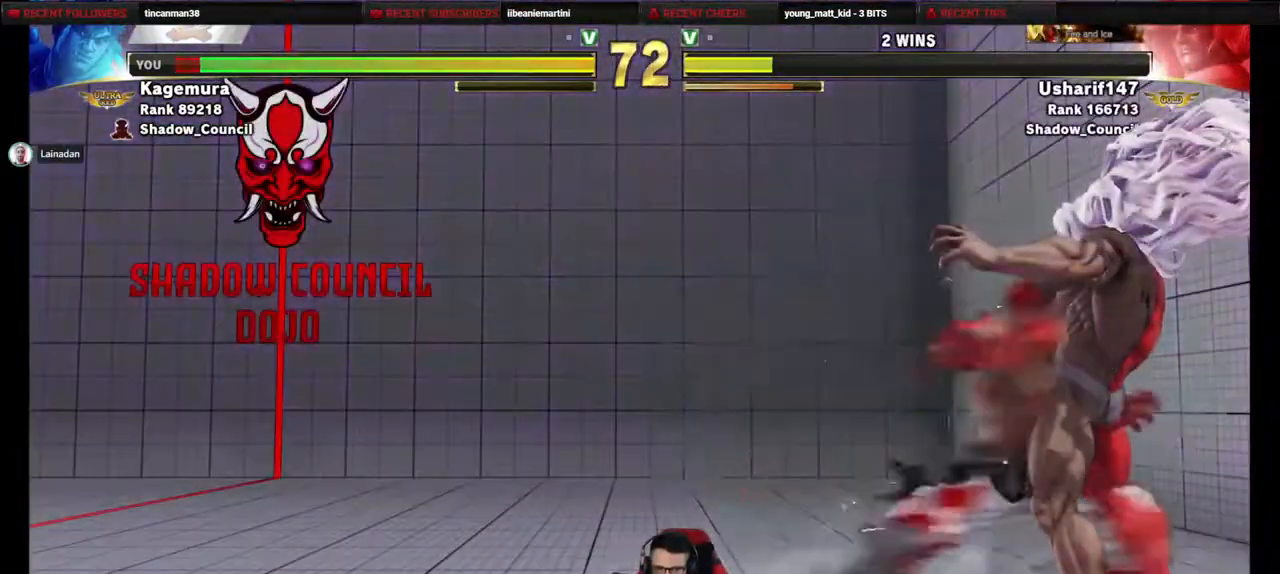
{"dt_ms": 500, "buttons": ["DPAD_DOWN", "DPAD_LEFT"], "events": [[83, "DPAD_DOWN", "down"], [83, "DPAD_RIGHT", "up"], [167, "CROSS", "down"], [250, "CROSS", "up"], [317, "SQUARE", "down"], [383, "SQUARE", "up"], [417, "SQUARE", "down"], [450, "DPAD_LEFT", "down"], [500, "SQUARE", "up"]]}
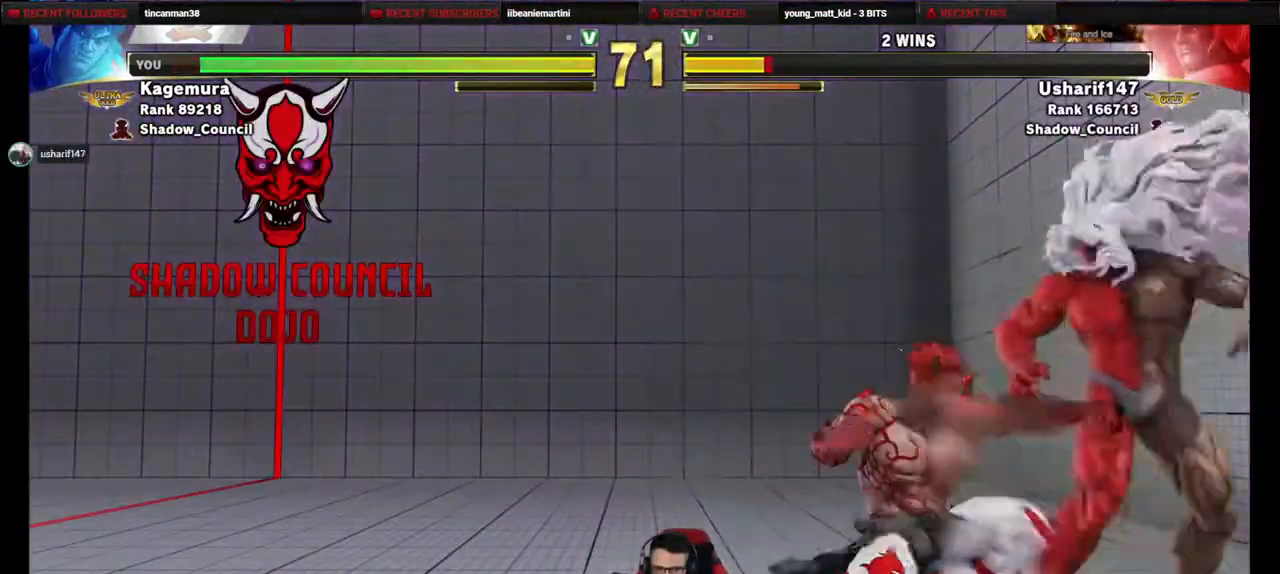
{"dt_ms": 500, "buttons": [], "events": [[17, "DPAD_DOWN", "up"], [100, "CROSS", "down"], [383, "DPAD_LEFT", "up"], [433, "CROSS", "up"]]}
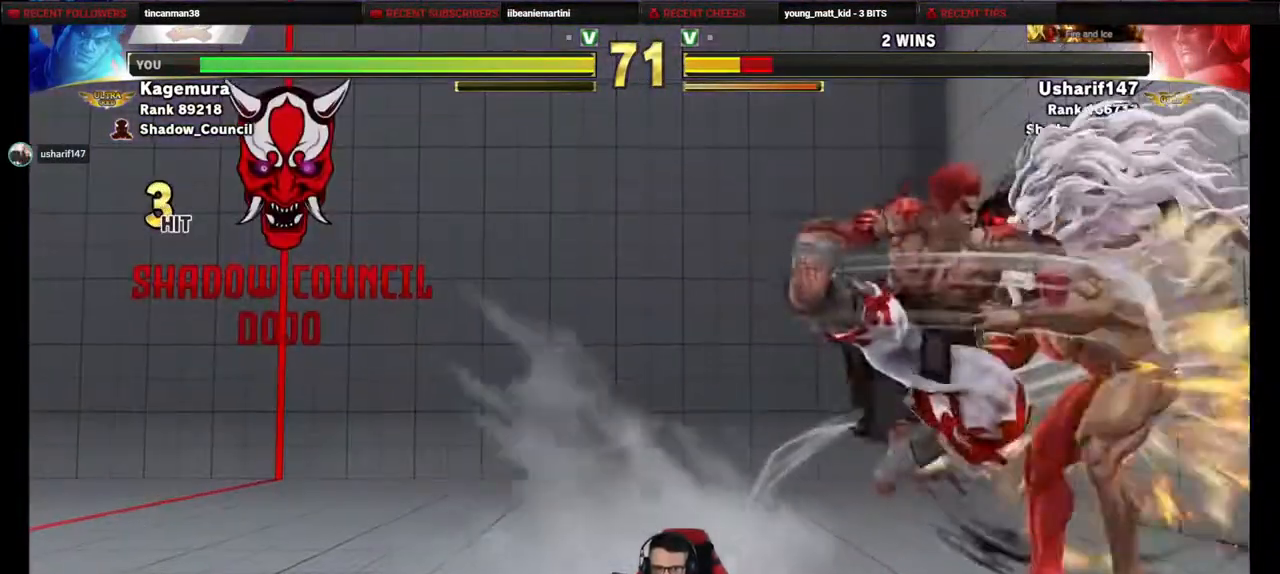
{"dt_ms": 500, "buttons": ["SQUARE"], "events": [[200, "DPAD_RIGHT", "down"], [267, "DPAD_DOWN", "down"], [283, "DPAD_RIGHT", "up"], [350, "DPAD_RIGHT", "down"], [367, "DPAD_DOWN", "up"], [383, "SQUARE", "down"], [417, "SQUARE", "up"], [450, "SQUARE", "down"], [483, "DPAD_RIGHT", "up"]]}
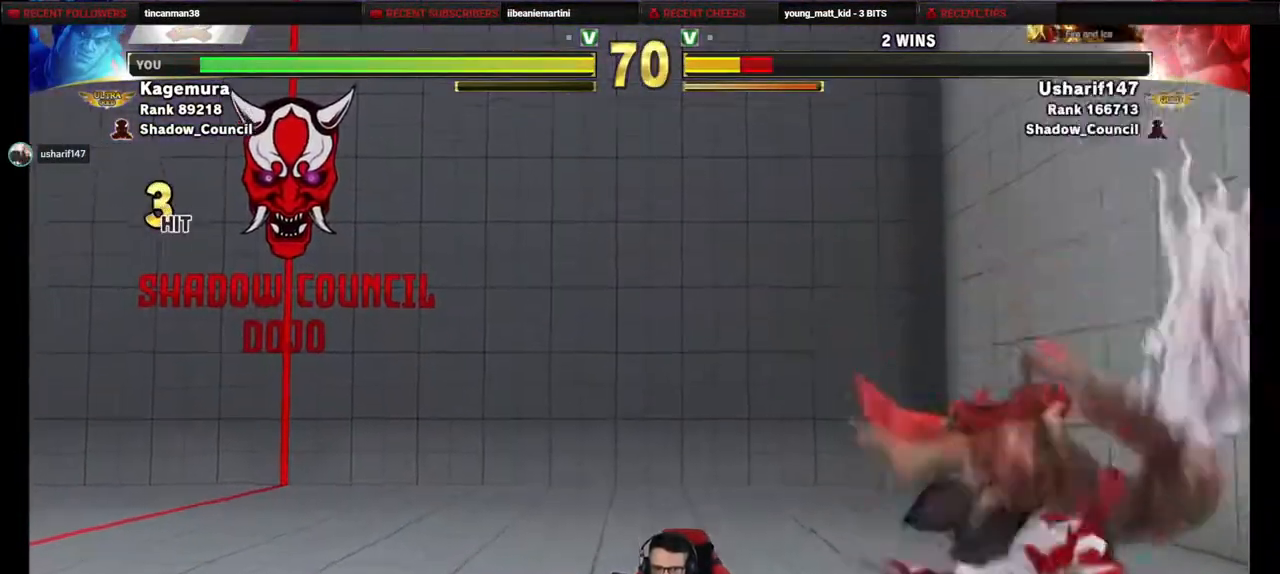
{"dt_ms": 500, "buttons": [], "events": [[33, "SQUARE", "up"], [283, "L1", "down"], [300, "L1", "up"]]}
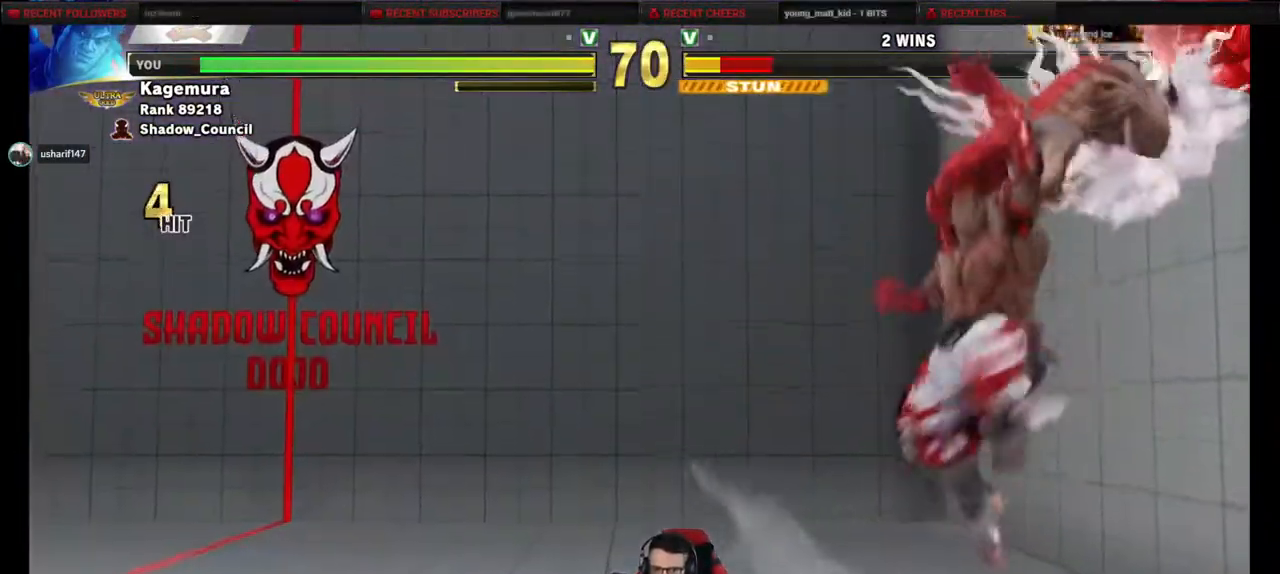
{"dt_ms": 500, "buttons": [], "events": []}
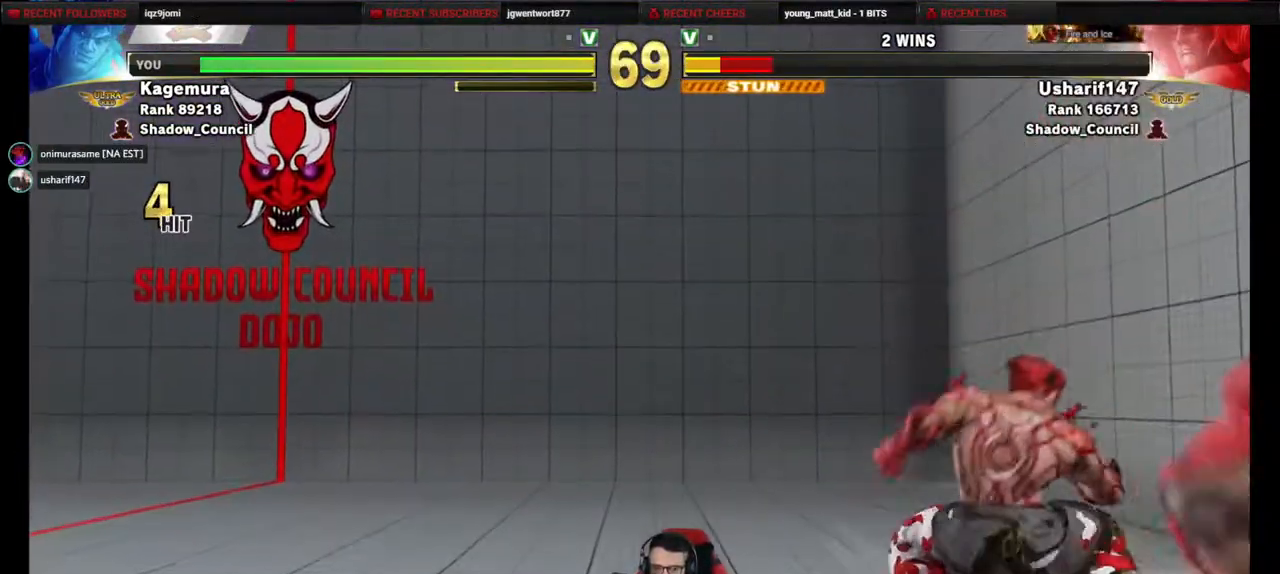
{"dt_ms": 500, "buttons": ["DPAD_RIGHT"], "events": [[100, "DPAD_RIGHT", "down"]]}
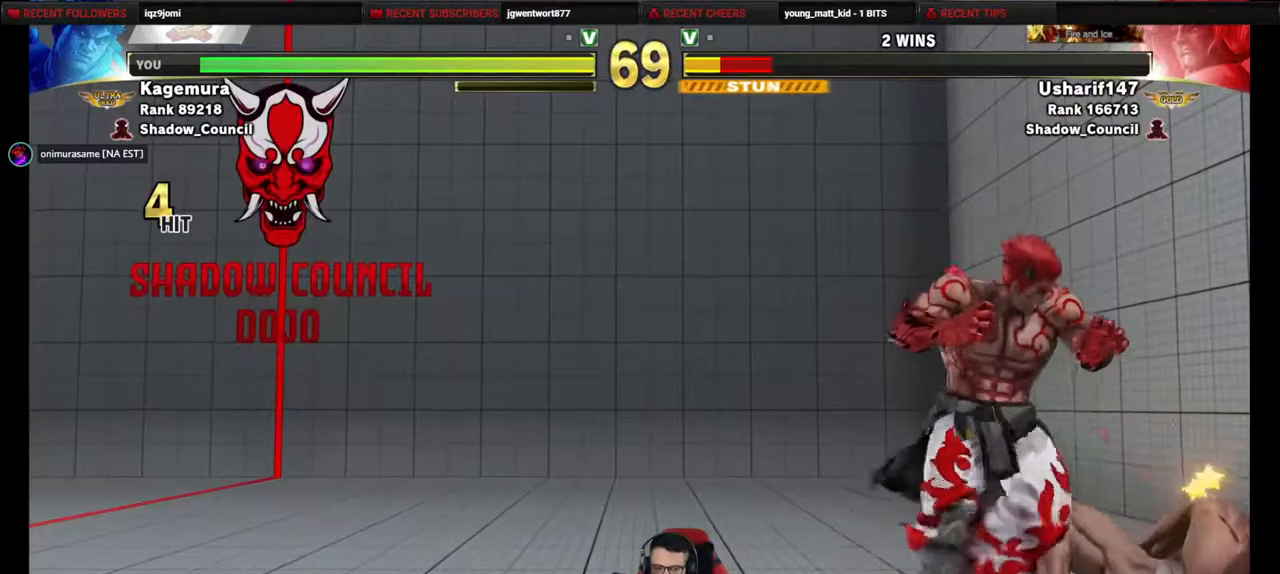
{"dt_ms": 500, "buttons": ["DPAD_UP"], "events": [[67, "DPAD_RIGHT", "up"], [450, "DPAD_UP", "down"]]}
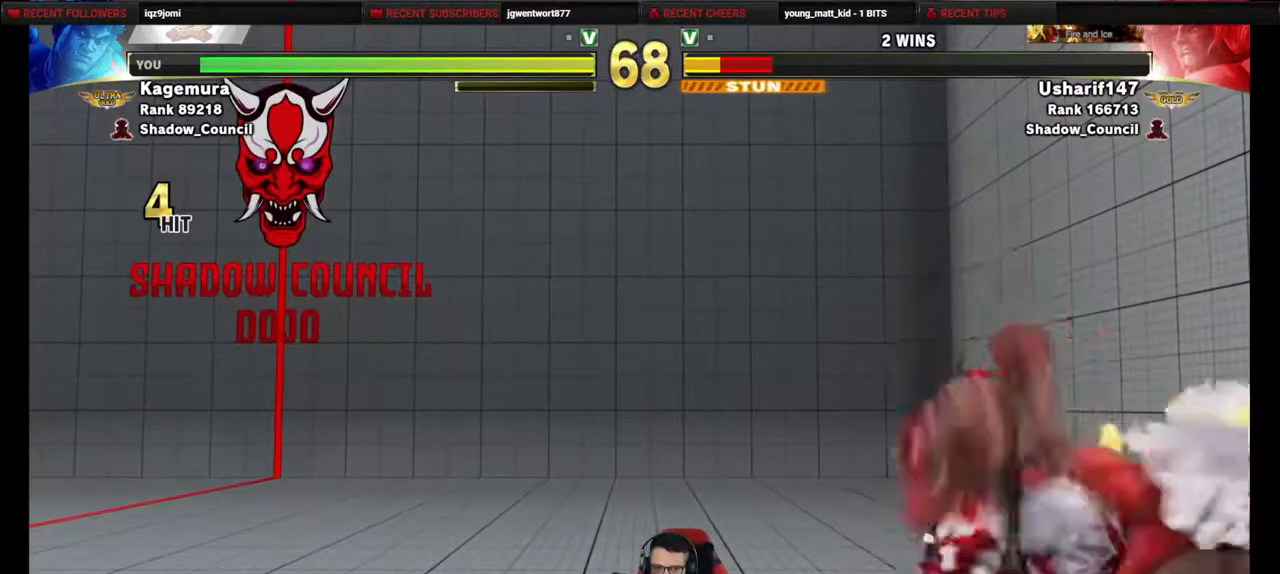
{"dt_ms": 500, "buttons": ["R2", "DPAD_DOWN", "DPAD_LEFT"], "events": [[133, "DPAD_LEFT", "down"], [200, "DPAD_DOWN", "down"], [200, "DPAD_UP", "up"], [433, "R2", "down"]]}
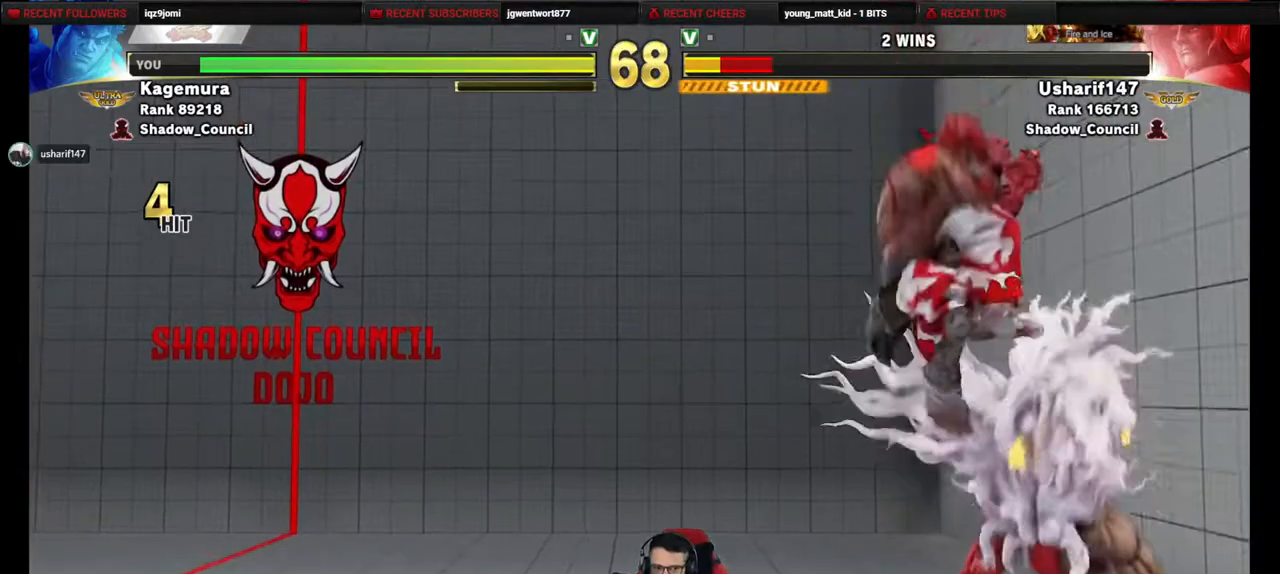
{"dt_ms": 500, "buttons": ["R1", "DPAD_DOWN", "DPAD_LEFT"], "events": [[200, "R2", "up"], [450, "R1", "down"]]}
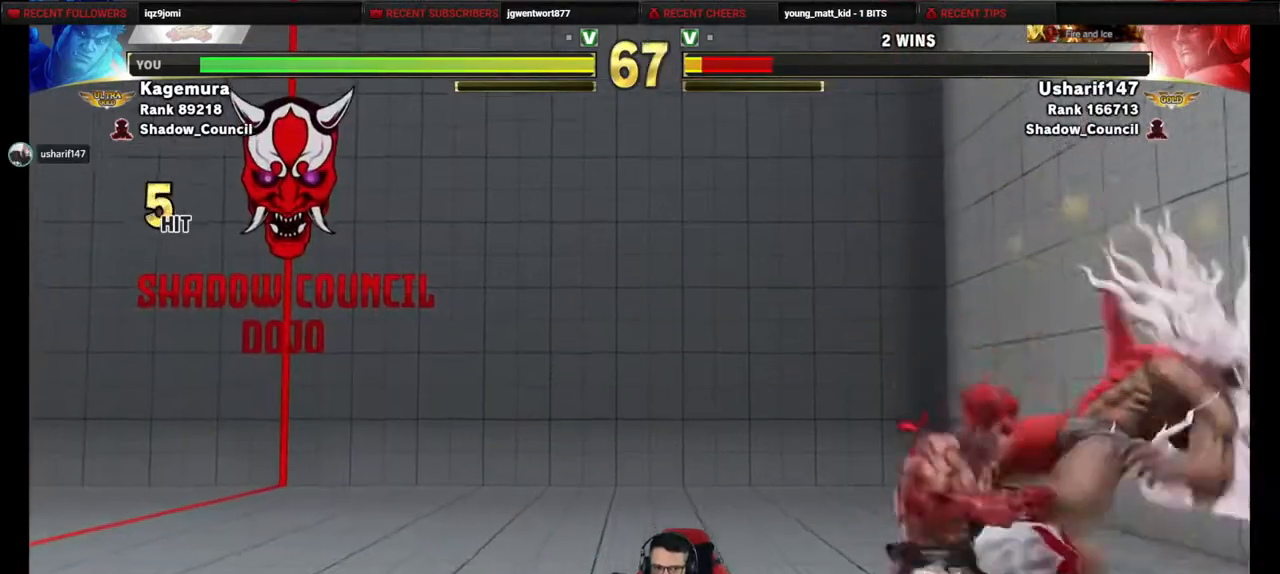
{"dt_ms": 500, "buttons": ["R2", "DPAD_RIGHT"], "events": [[33, "DPAD_LEFT", "up"], [50, "DPAD_RIGHT", "down"], [50, "R1", "up"], [83, "DPAD_DOWN", "up"], [167, "R2", "down"]]}
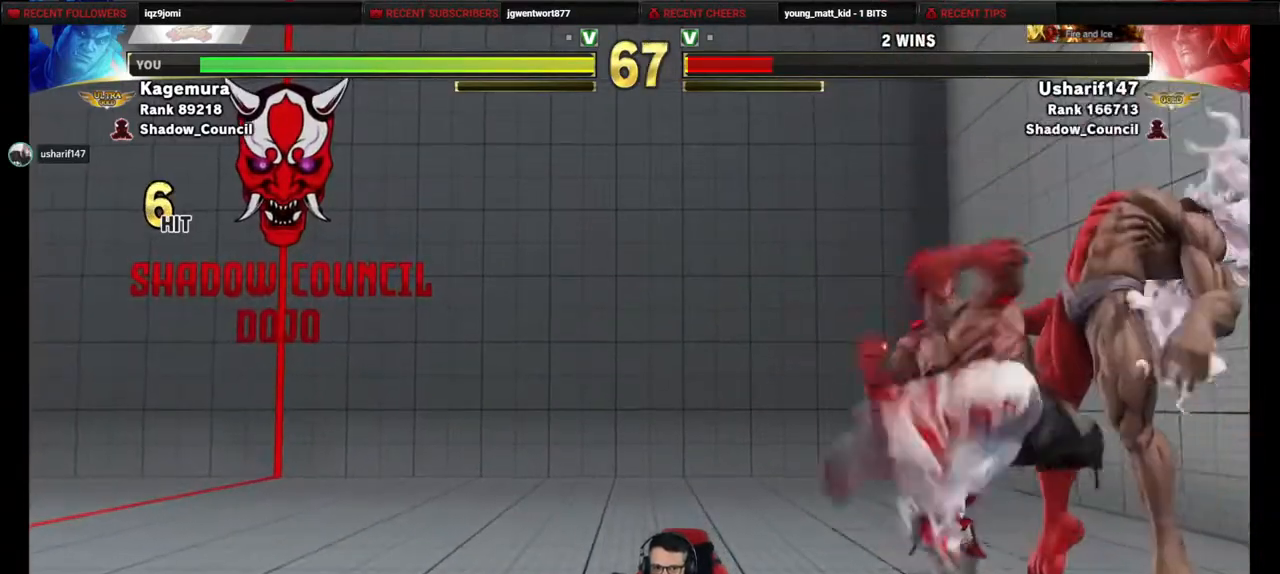
{"dt_ms": 500, "buttons": ["DPAD_RIGHT"], "events": [[400, "R2", "up"]]}
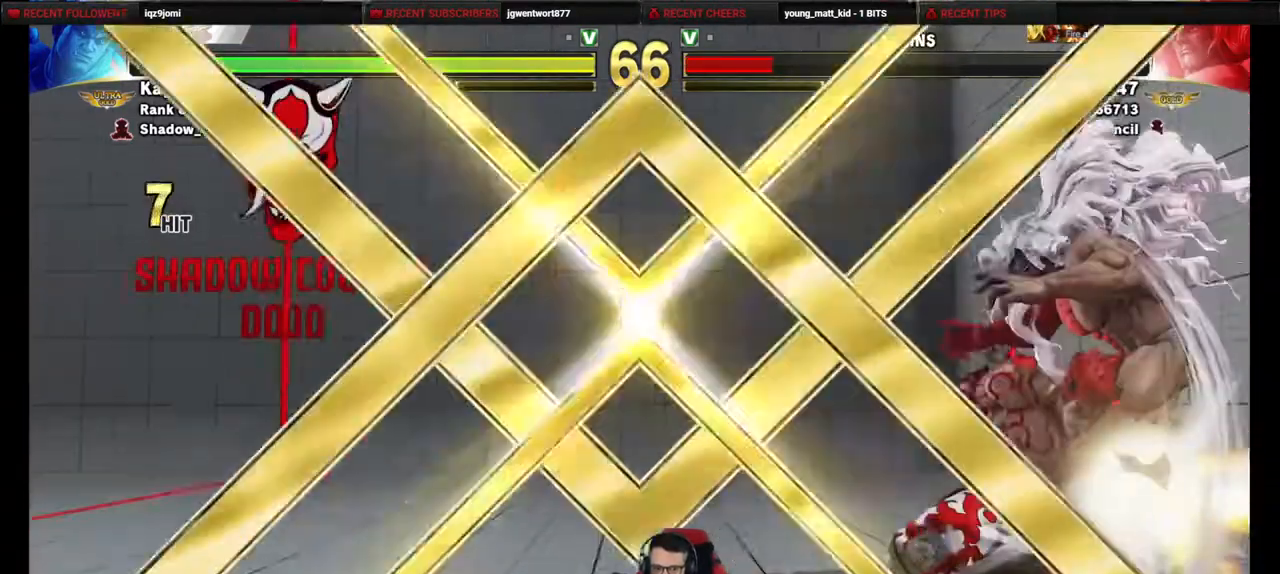
{"dt_ms": 500, "buttons": [], "events": [[200, "DPAD_RIGHT", "up"]]}